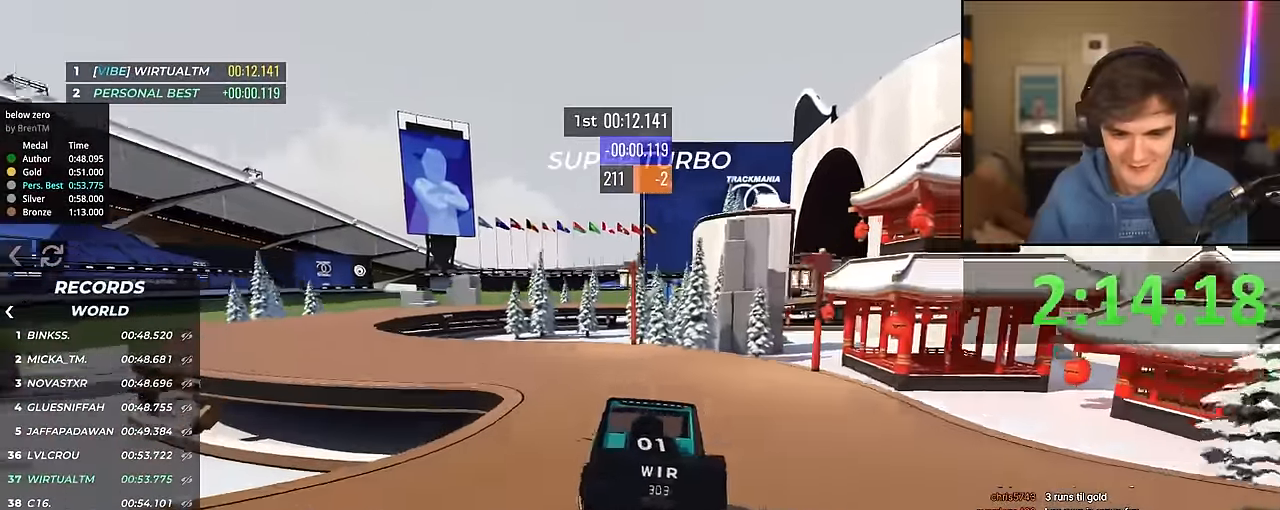
Gameplay with keyboard; each line is a JSON object with the keys held at the frame after it. "events" lists presses ("down") and releases ("up") of "brake", "down", "left", "right" and "up" between this image and that frame as [ms after this image, input, new state], when the widget could be followed in between. No other keys are recorded. Mouse input is not recorded. Key names are as the overlay labels them; some are game actions (e.g. jump) rather than physical keys.
{"keys": ["up"], "events": [[116, "left", "up"], [166, "left", "down"], [433, "left", "up"]]}
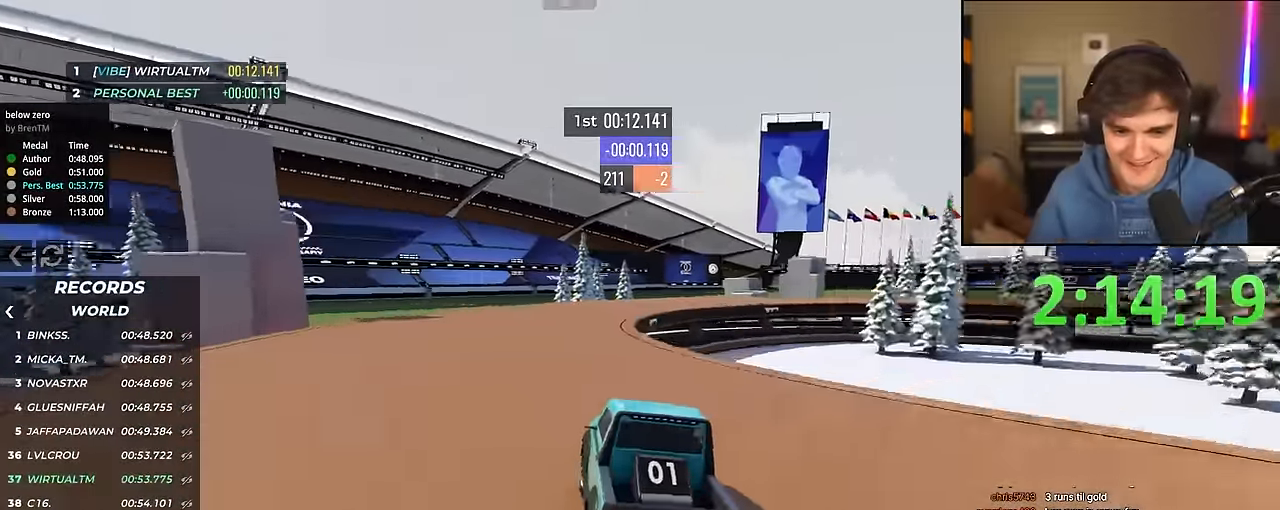
{"keys": ["right", "up"], "events": [[33, "right", "down"], [183, "right", "up"], [216, "right", "down"]]}
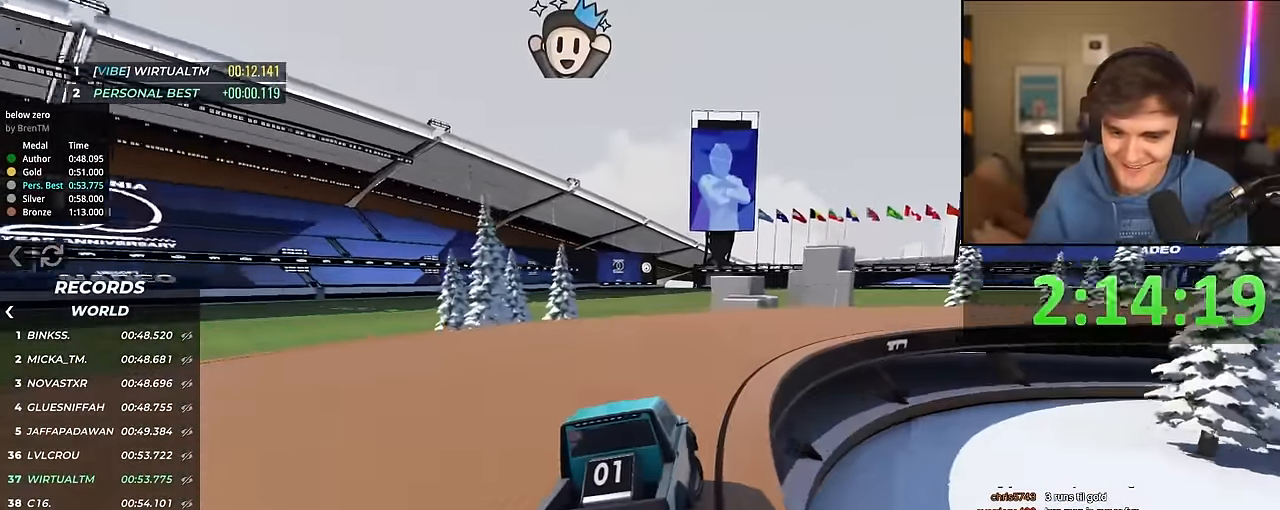
{"keys": ["right", "up"], "events": [[150, "right", "up"], [200, "right", "down"]]}
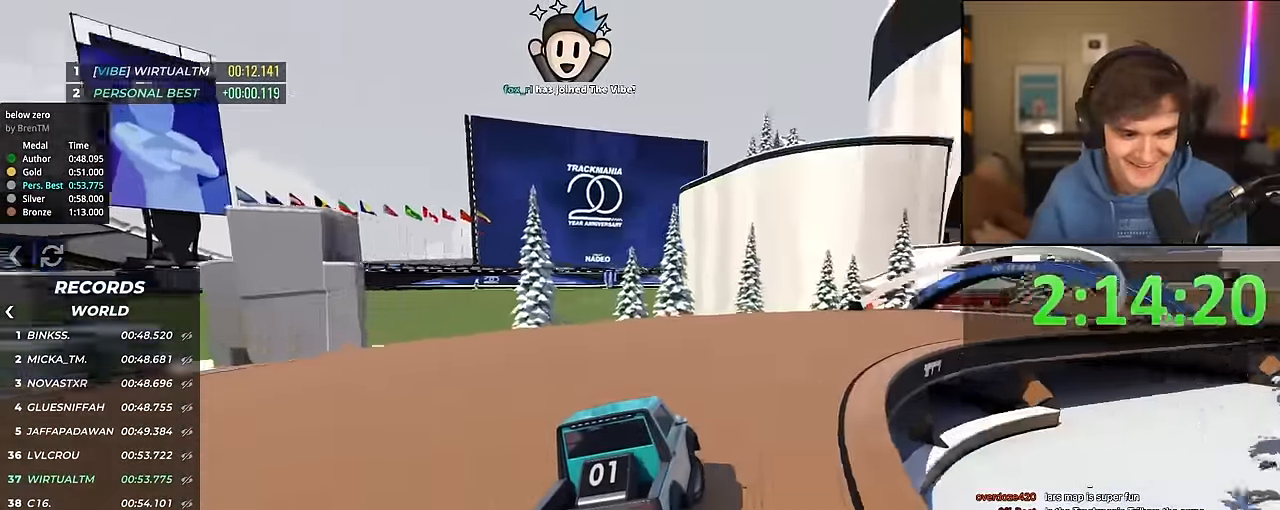
{"keys": ["up"], "events": [[200, "right", "up"], [250, "right", "down"], [400, "right", "up"]]}
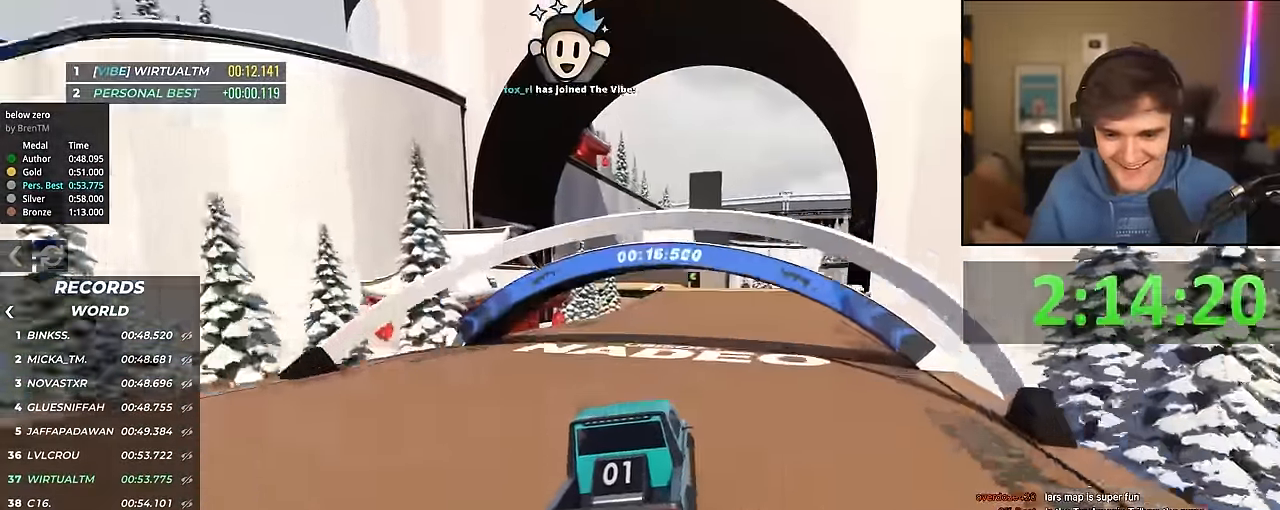
{"keys": ["up"], "events": [[416, "left", "down"], [500, "left", "up"]]}
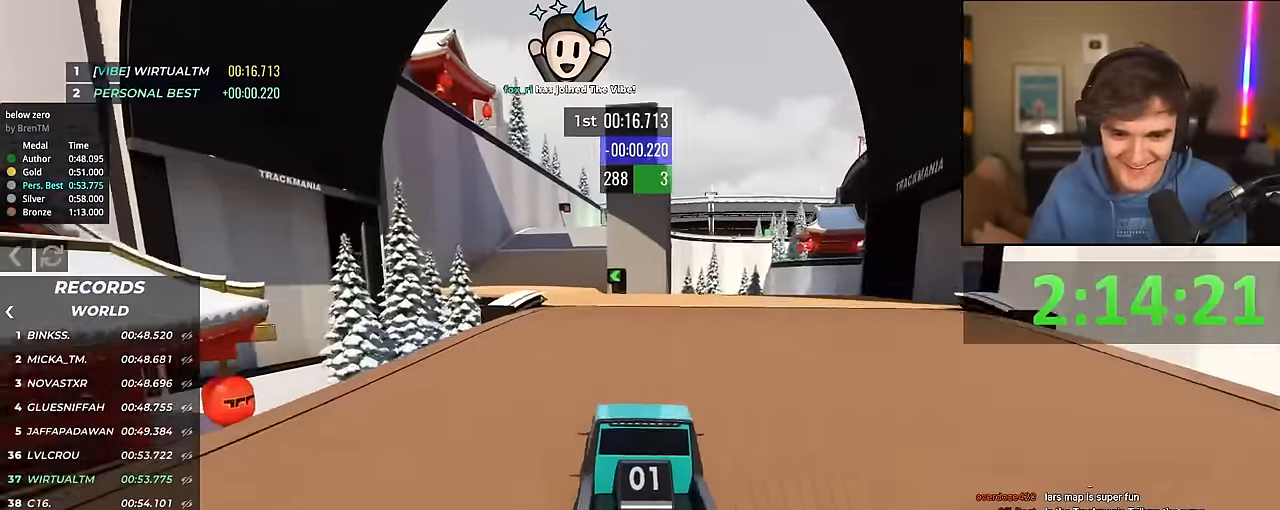
{"keys": ["up"], "events": []}
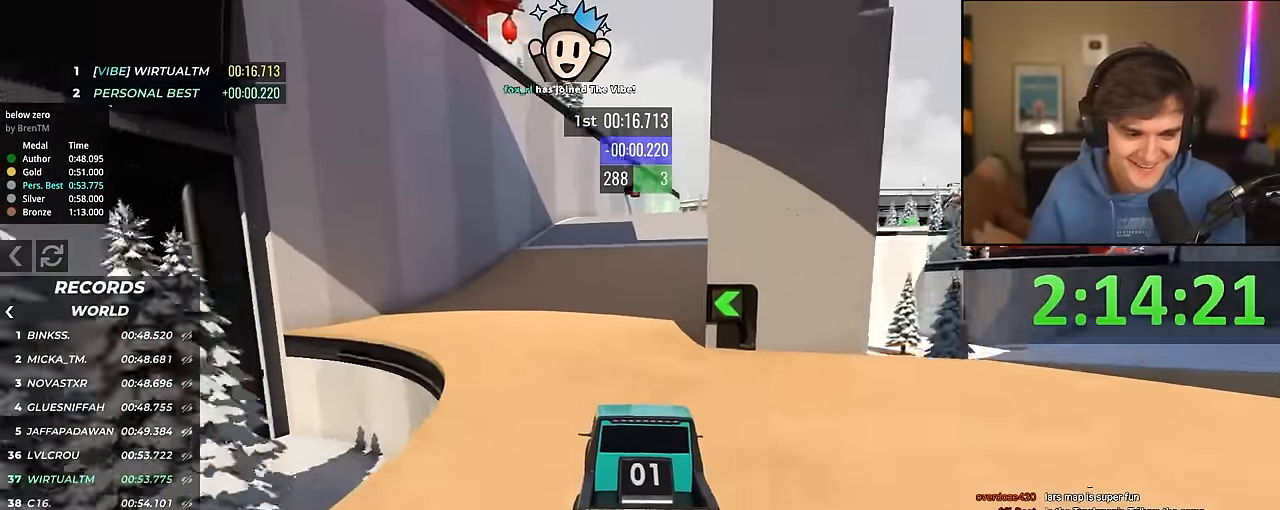
{"keys": ["up"], "events": []}
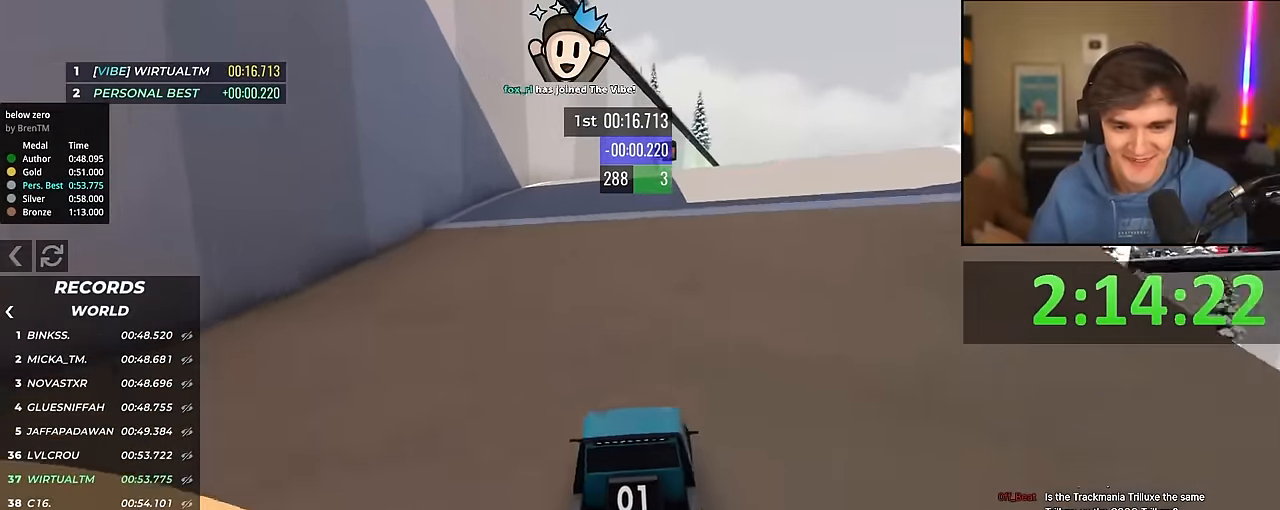
{"keys": ["up"], "events": [[83, "left", "down"], [133, "left", "up"], [366, "right", "down"], [450, "right", "up"]]}
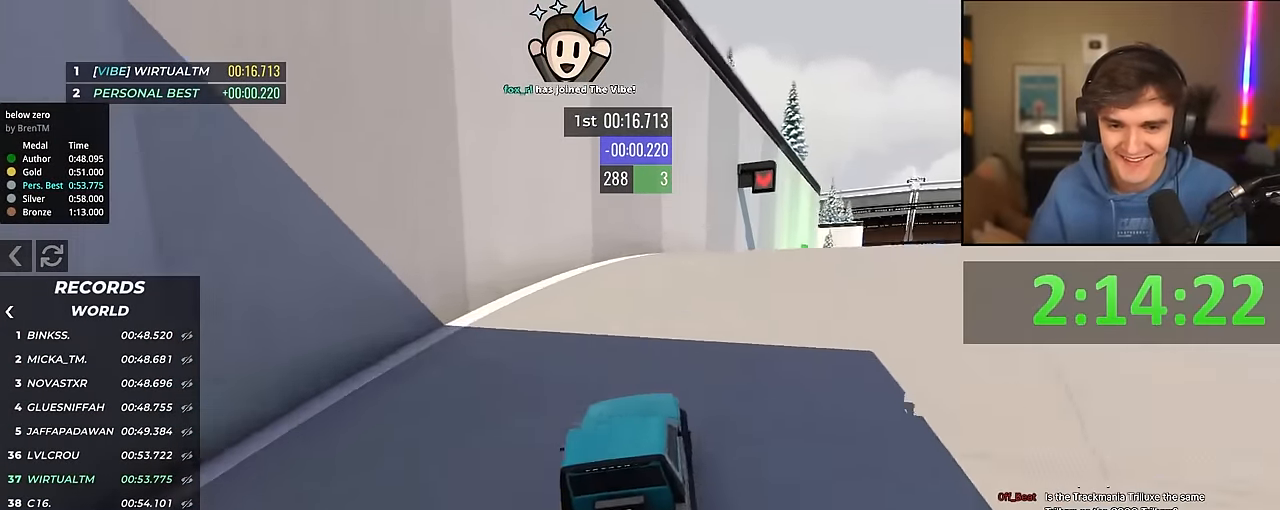
{"keys": ["up"], "events": [[150, "right", "down"], [233, "right", "up"], [383, "right", "down"], [416, "right", "up"]]}
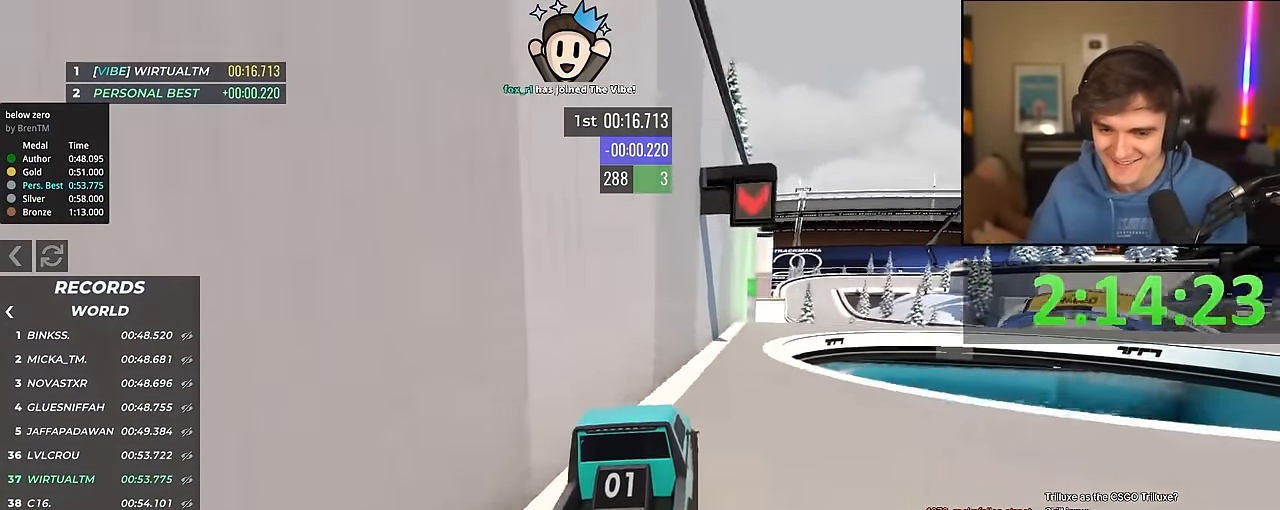
{"keys": ["up"], "events": [[166, "right", "down"], [250, "right", "up"], [350, "right", "down"], [400, "right", "up"]]}
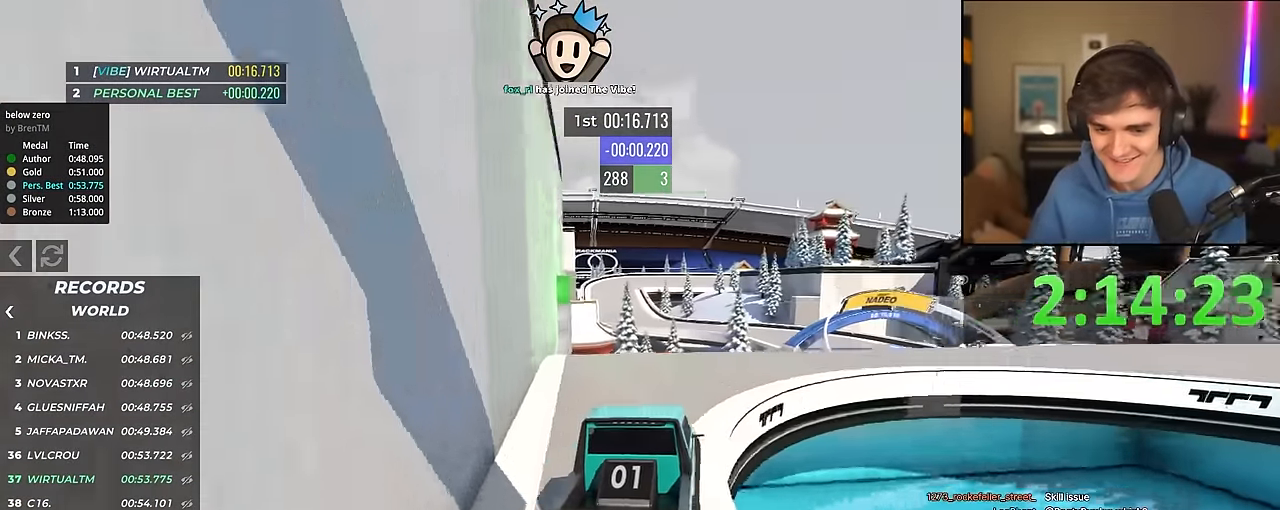
{"keys": ["up"], "events": [[33, "right", "down"], [316, "right", "up"], [366, "left", "down"], [450, "left", "up"]]}
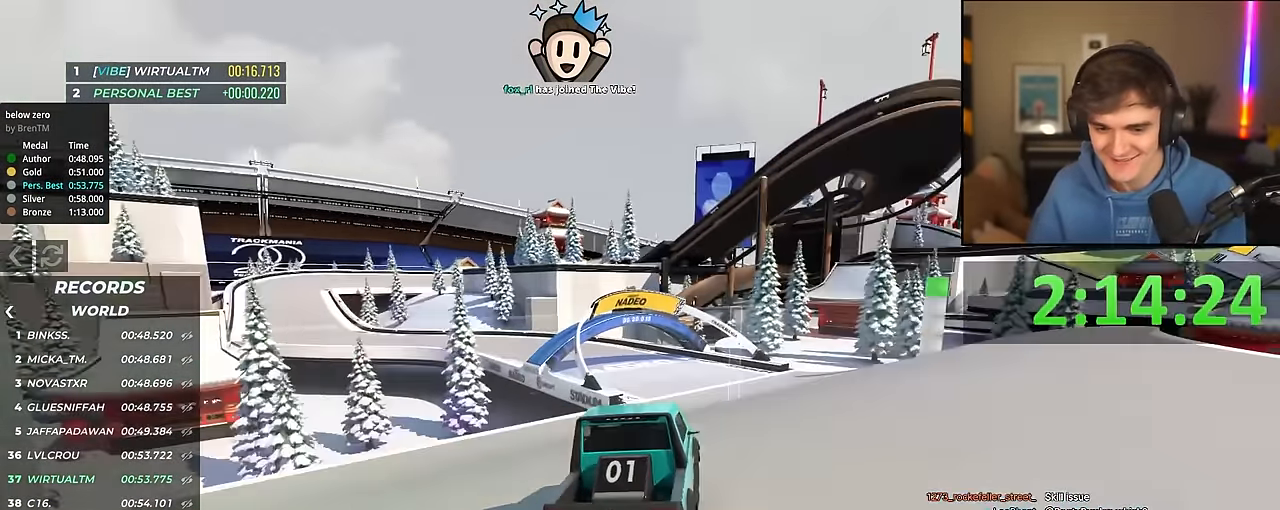
{"keys": ["left", "up"], "events": [[416, "left", "down"]]}
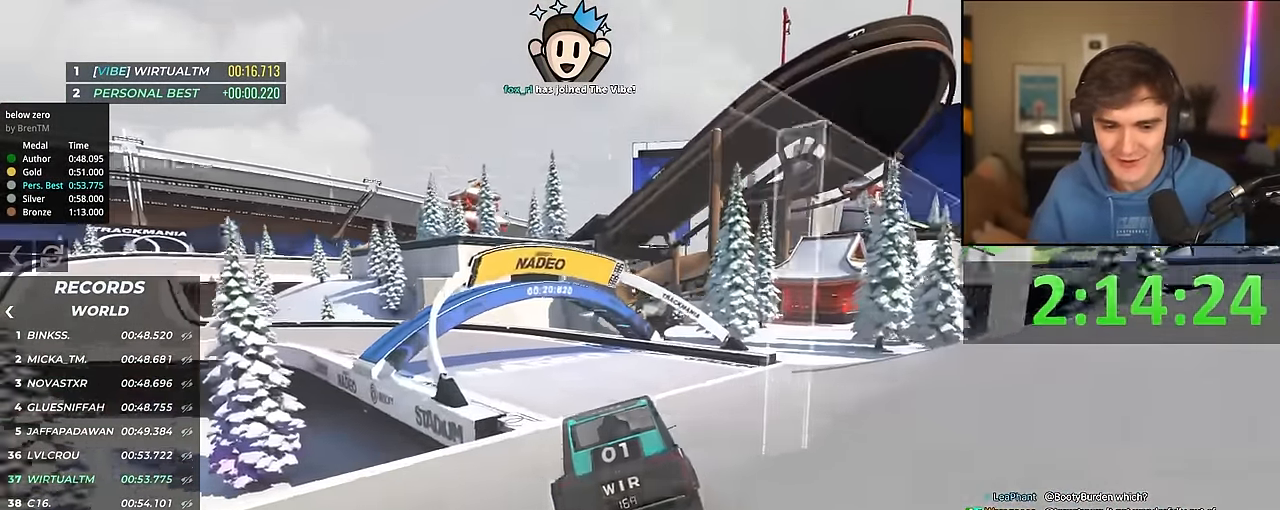
{"keys": ["left", "up"], "events": [[66, "left", "up"], [116, "left", "down"]]}
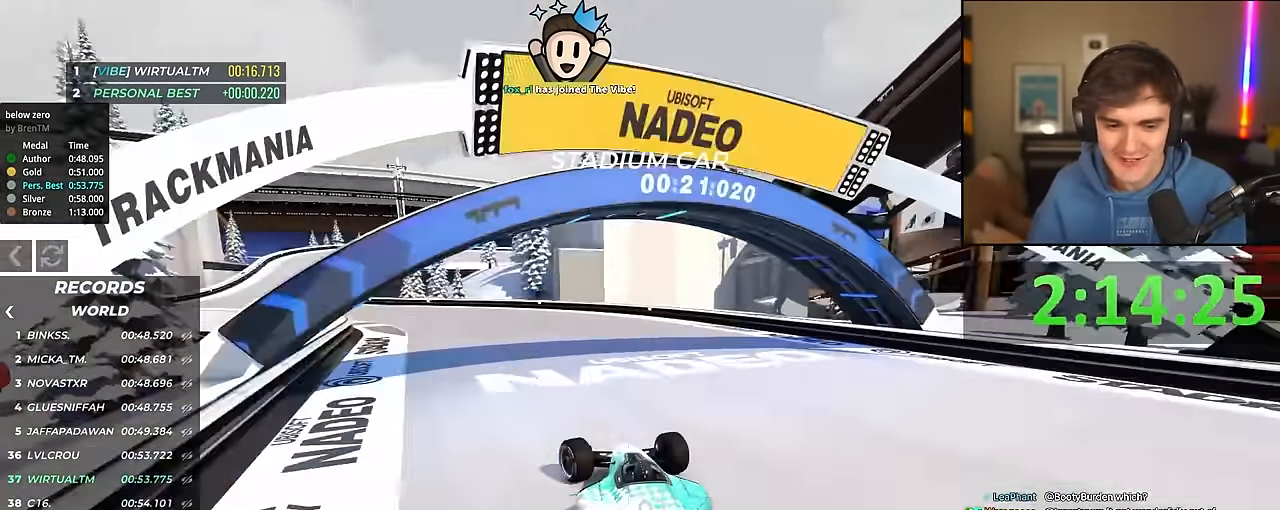
{"keys": ["left", "up"], "events": [[166, "left", "up"], [216, "left", "down"]]}
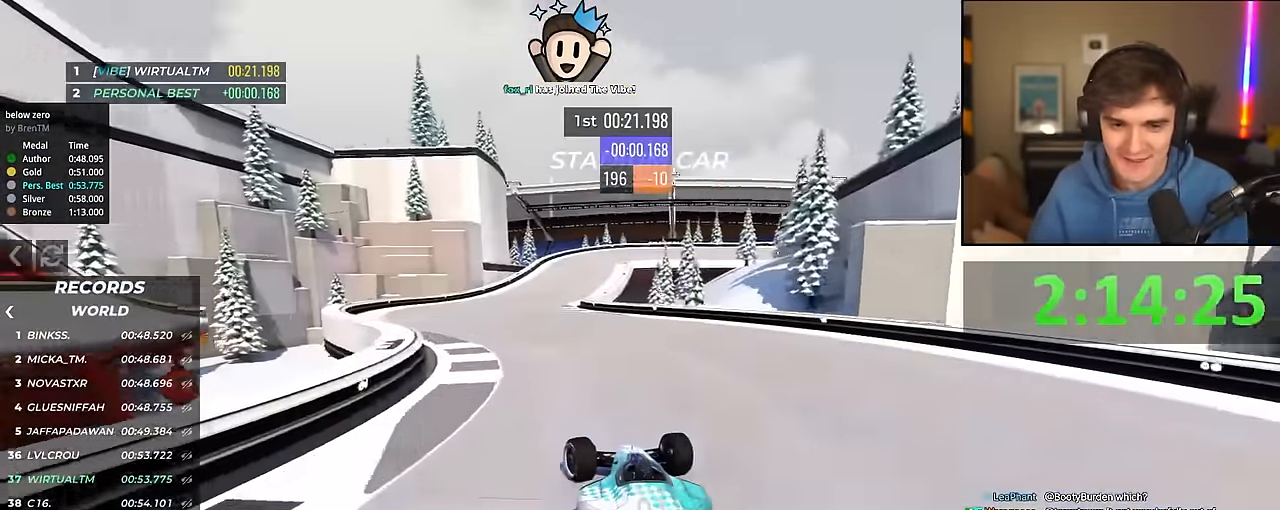
{"keys": ["right", "up"], "events": [[333, "left", "up"], [416, "right", "down"]]}
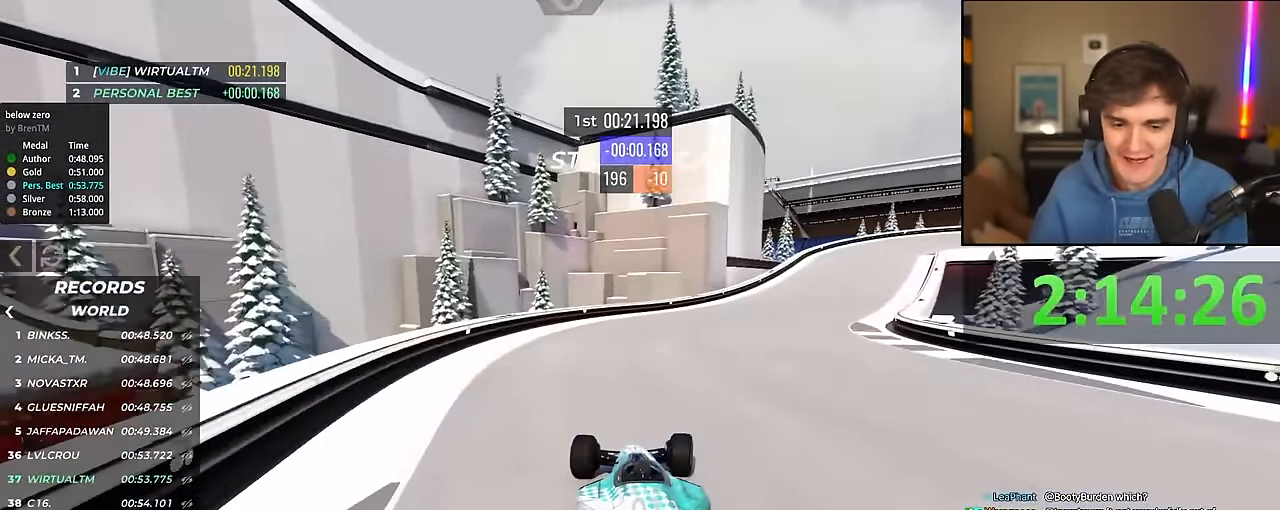
{"keys": ["up"], "events": [[116, "right", "up"], [166, "right", "down"], [483, "right", "up"]]}
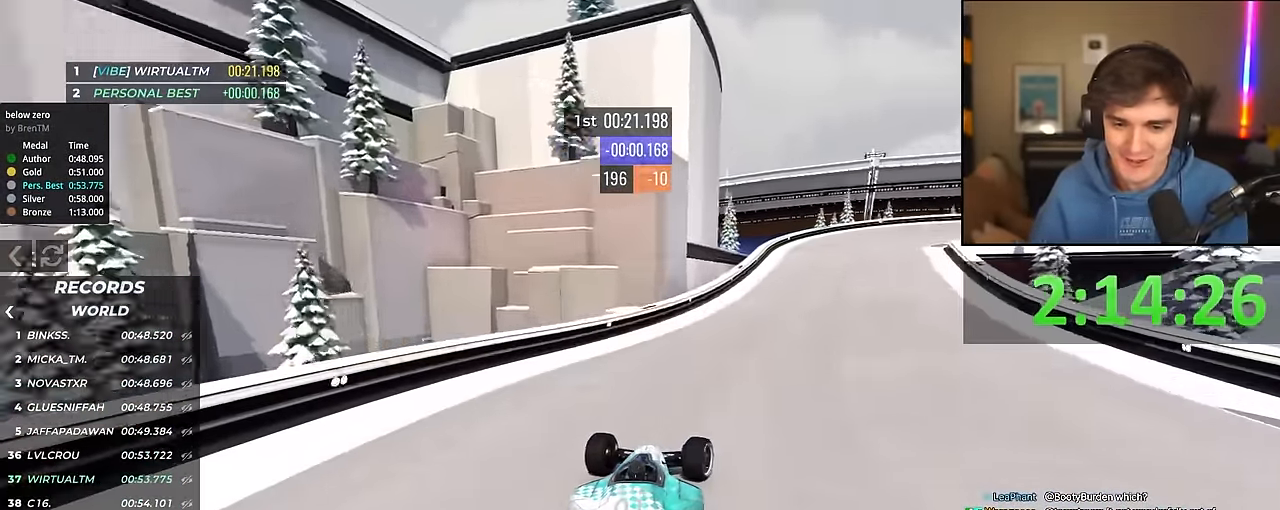
{"keys": ["brake", "right", "up"], "events": [[33, "right", "down"], [266, "right", "up"], [416, "brake", "down"], [416, "right", "down"]]}
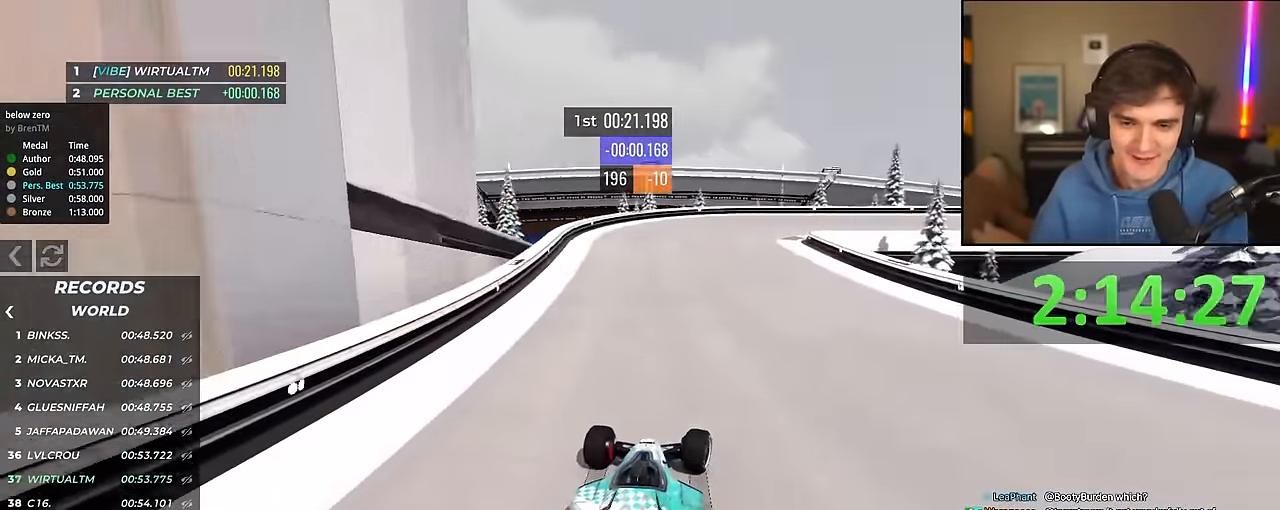
{"keys": ["brake", "right", "up"], "events": [[183, "right", "up"], [283, "right", "down"]]}
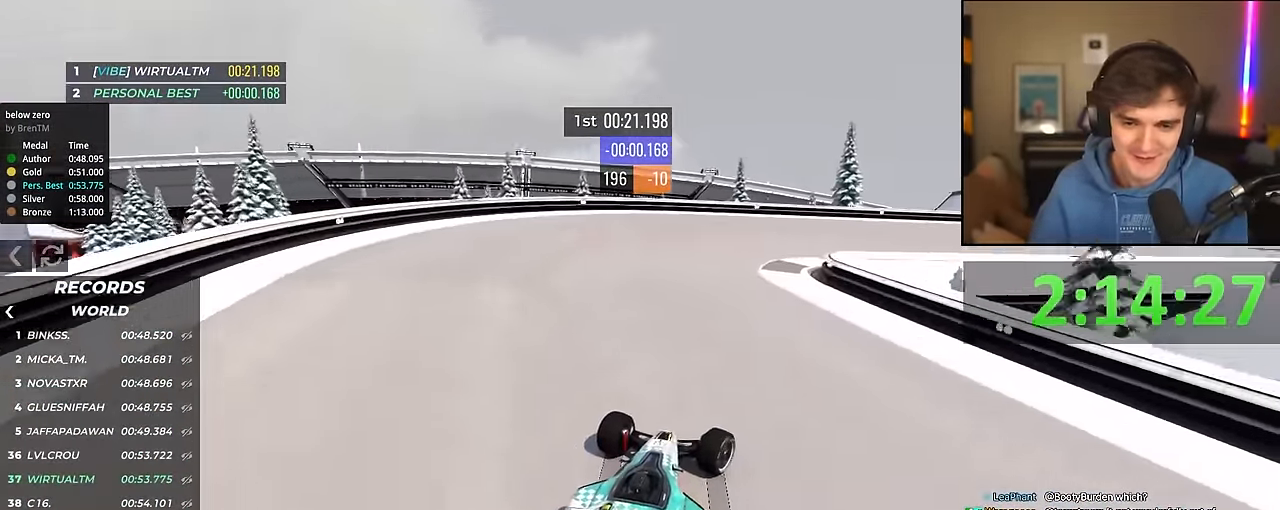
{"keys": ["right", "up"], "events": [[166, "brake", "up"]]}
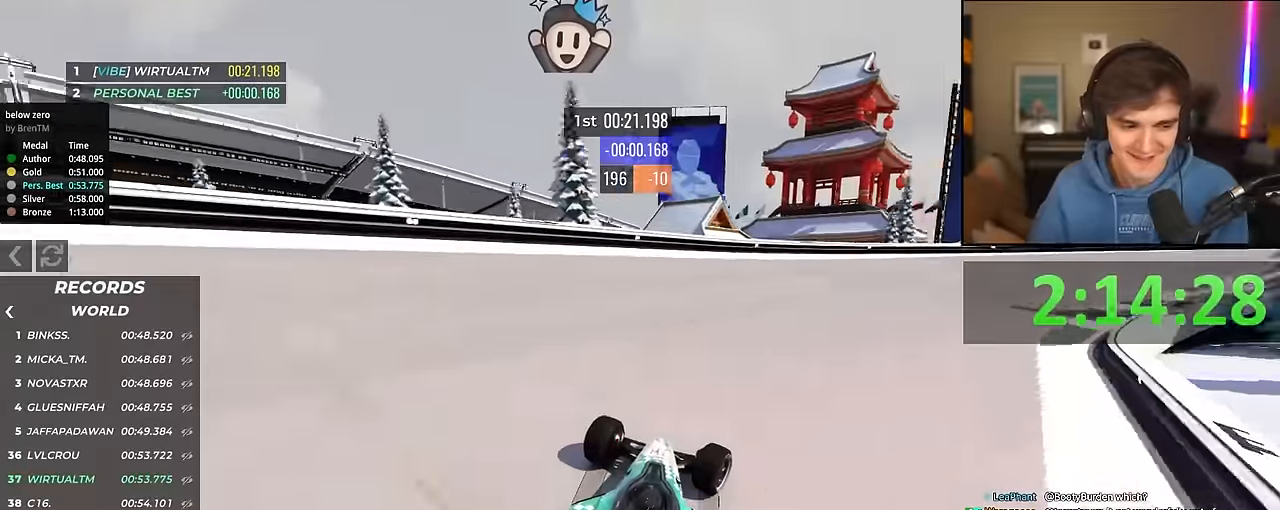
{"keys": ["right", "up"], "events": []}
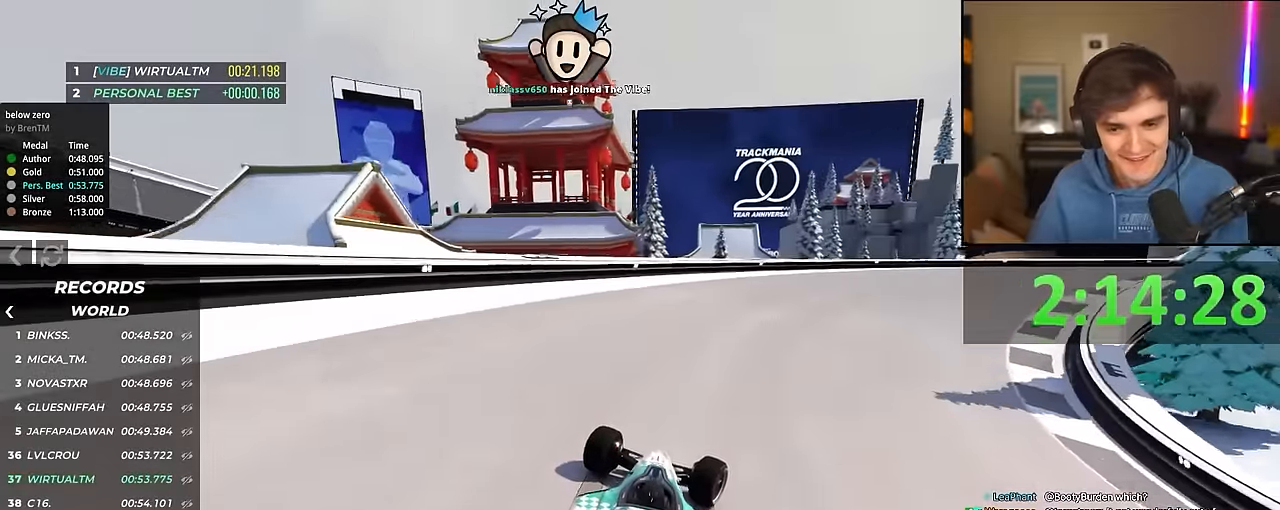
{"keys": ["right", "up"], "events": []}
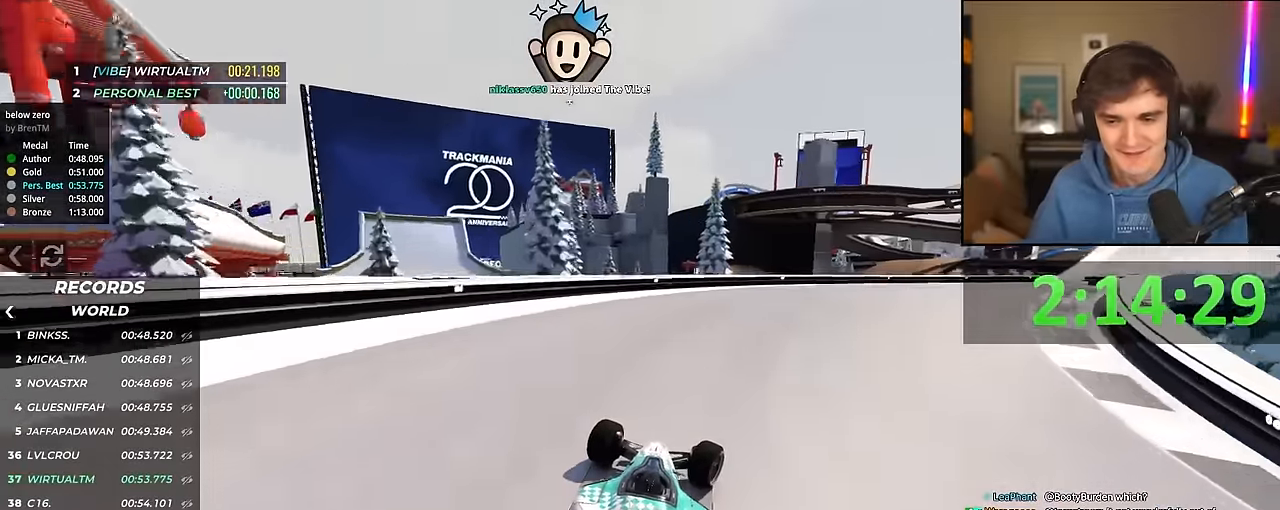
{"keys": ["right", "up"], "events": []}
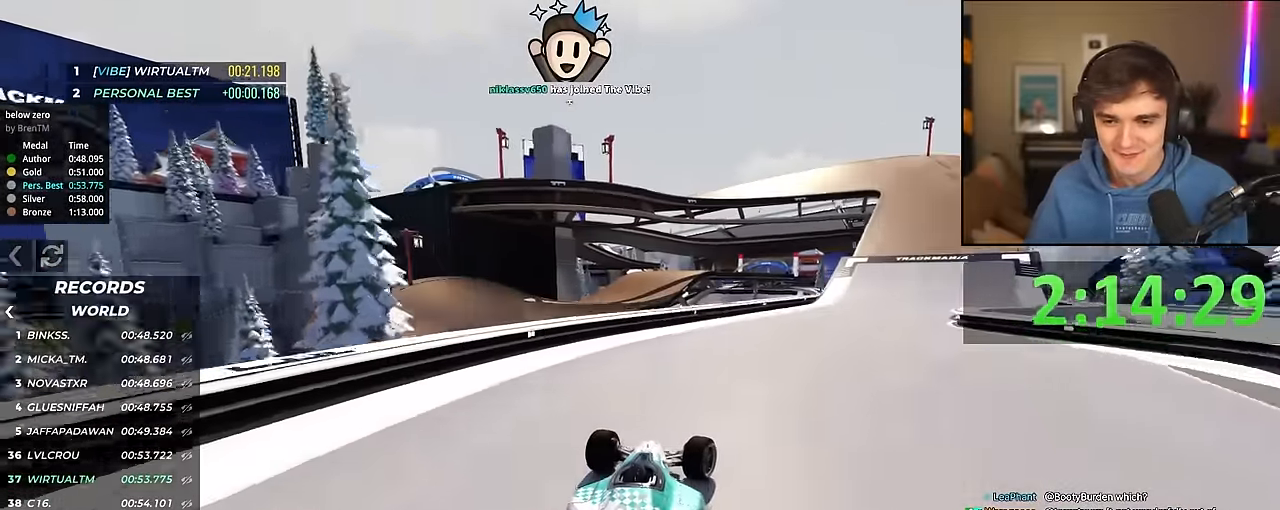
{"keys": ["up"], "events": [[500, "right", "up"]]}
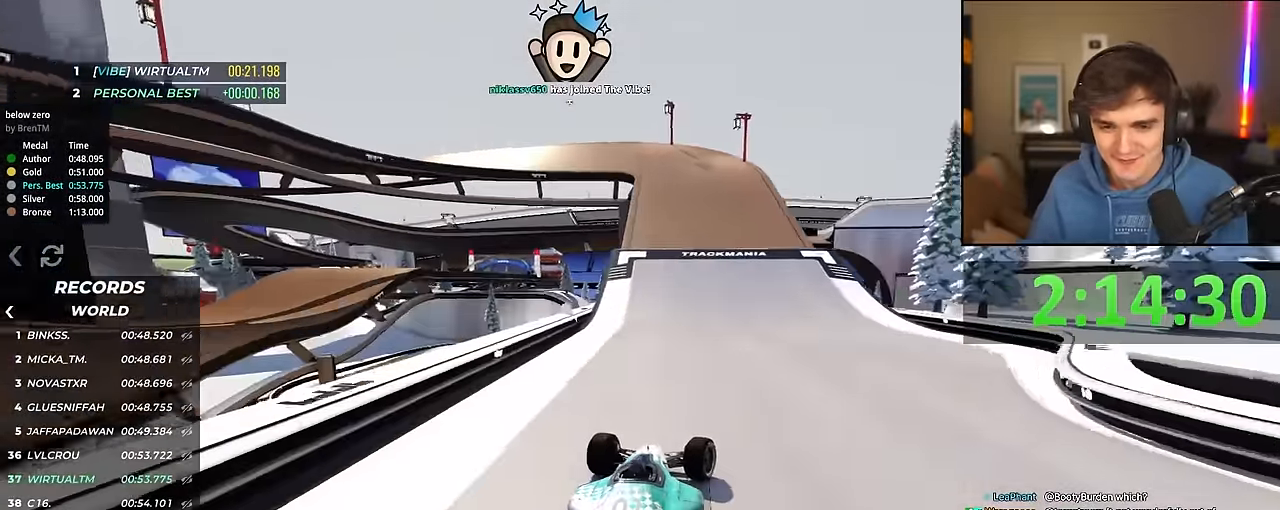
{"keys": ["left", "up"], "events": [[283, "left", "down"], [383, "left", "up"], [466, "left", "down"]]}
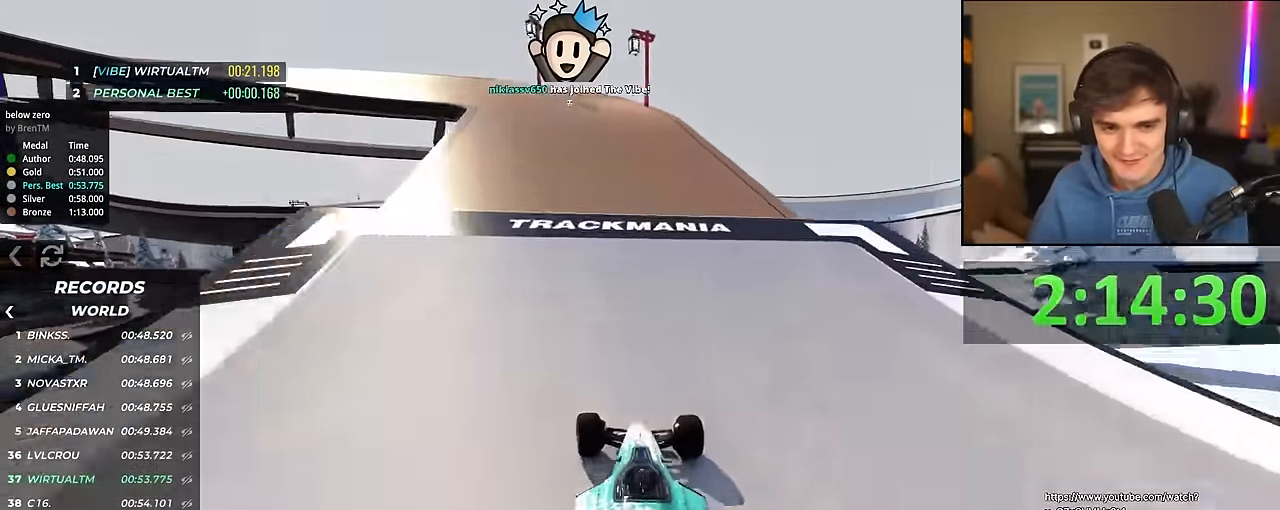
{"keys": ["left", "up"], "events": [[166, "left", "up"], [300, "brake", "down"], [300, "left", "down"], [383, "brake", "up"]]}
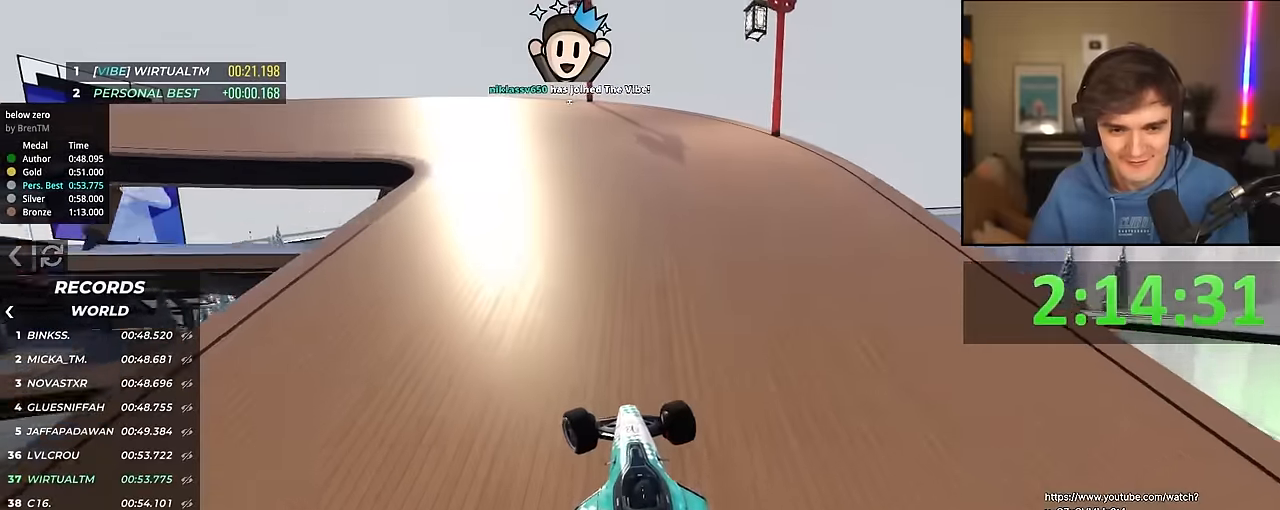
{"keys": ["left", "up"], "events": []}
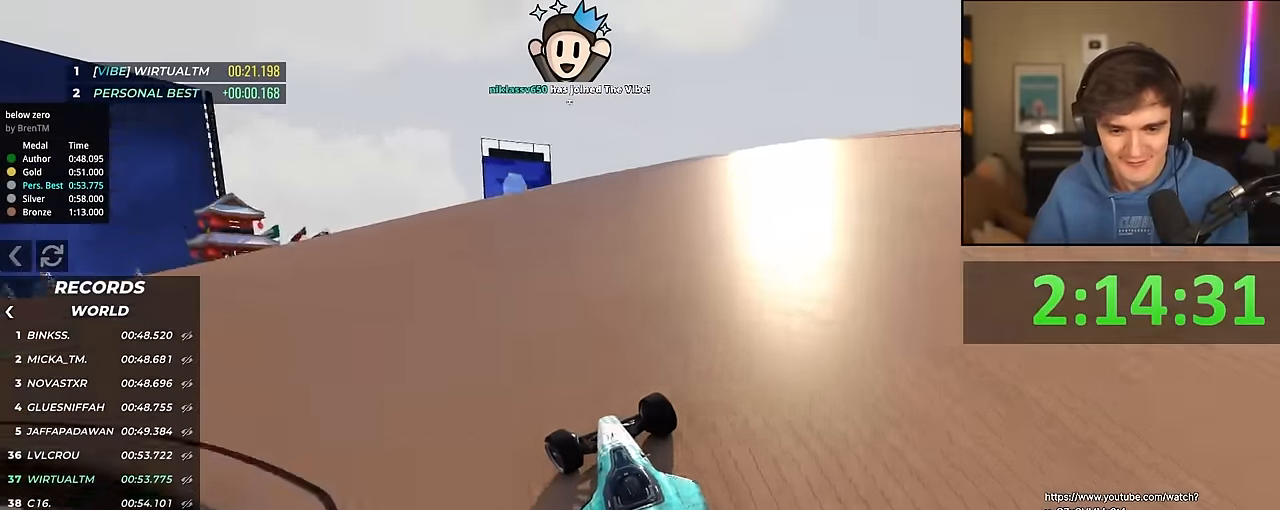
{"keys": ["left", "up"], "events": [[333, "left", "up"], [417, "left", "down"]]}
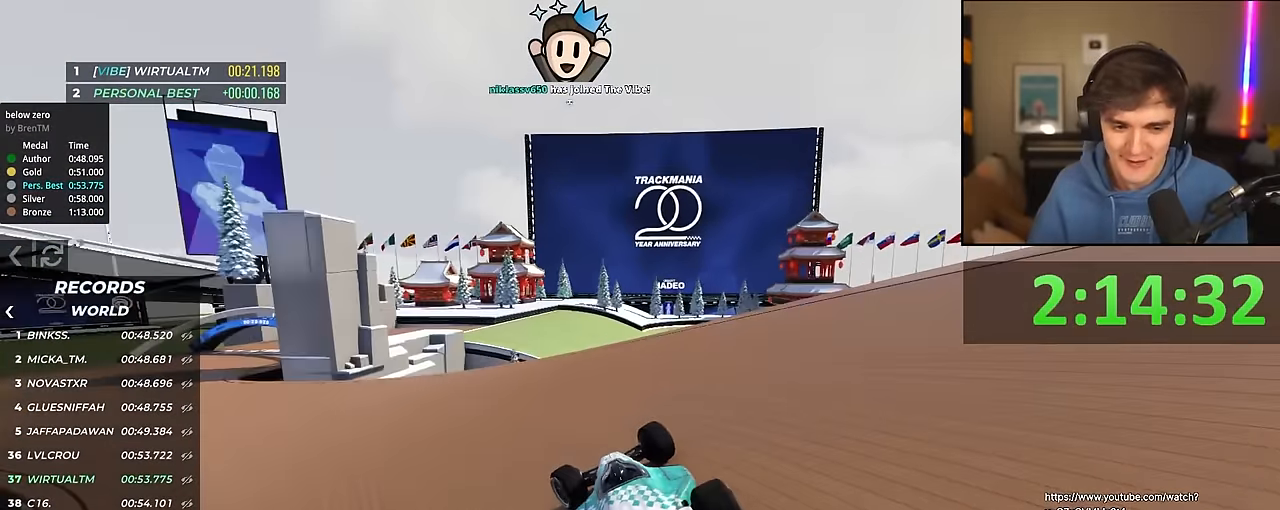
{"keys": ["up"], "events": [[350, "left", "up"]]}
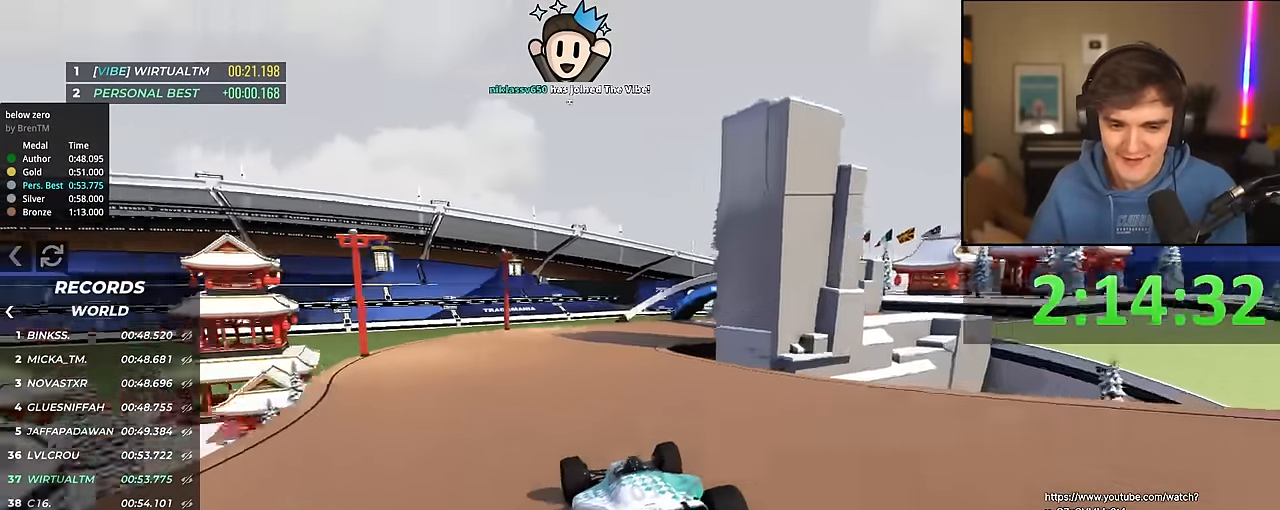
{"keys": ["right", "up"], "events": [[33, "right", "down"], [133, "right", "up"], [217, "right", "down"], [317, "right", "up"], [417, "right", "down"]]}
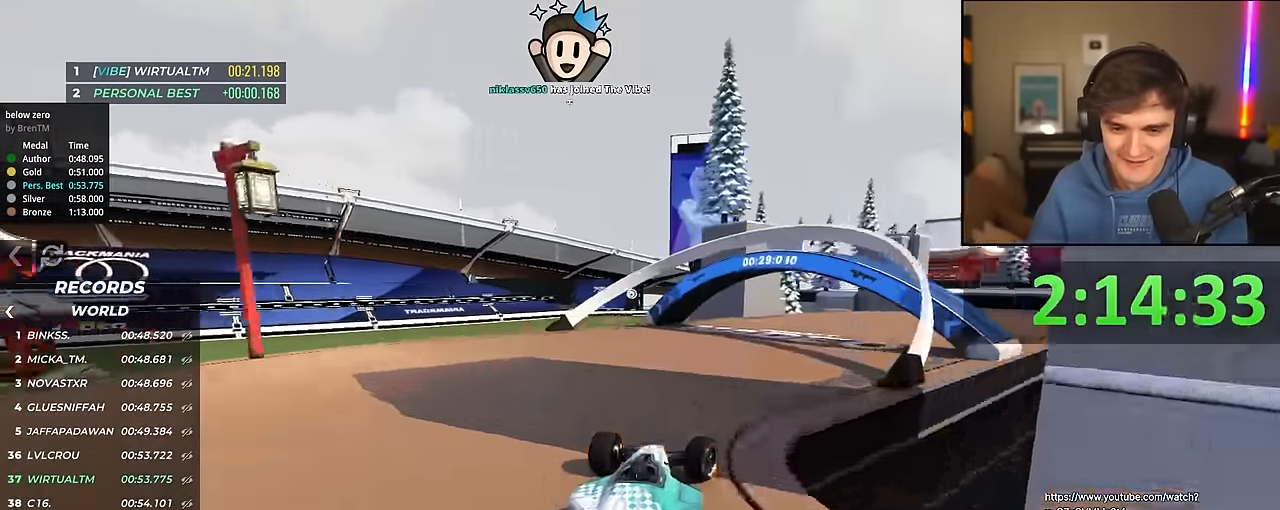
{"keys": ["right", "up"], "events": []}
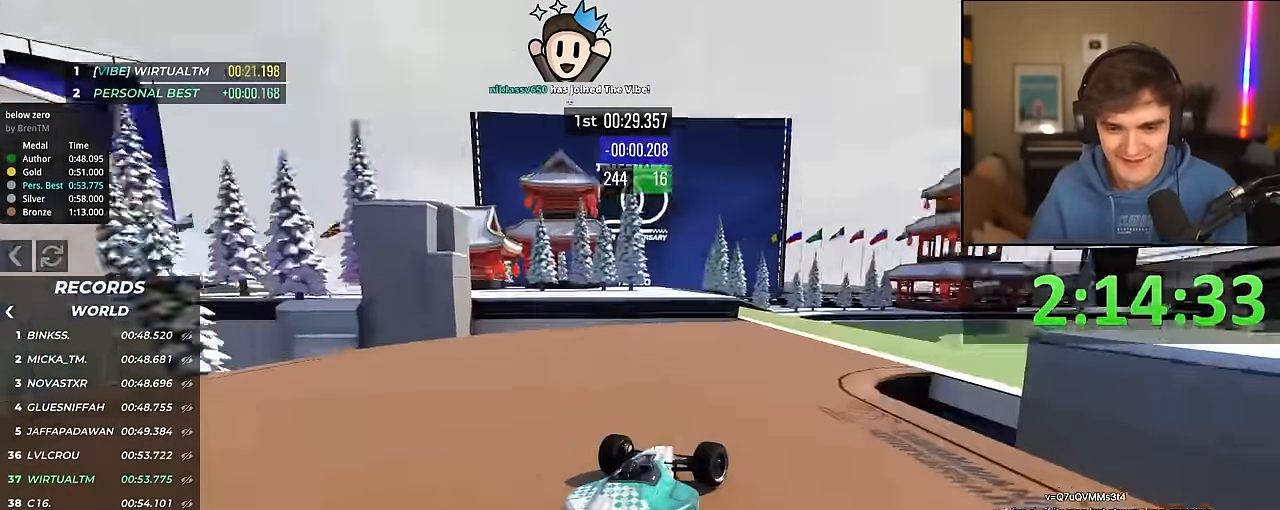
{"keys": ["right", "up"], "events": [[67, "right", "up"], [167, "left", "down"], [383, "left", "up"], [483, "right", "down"]]}